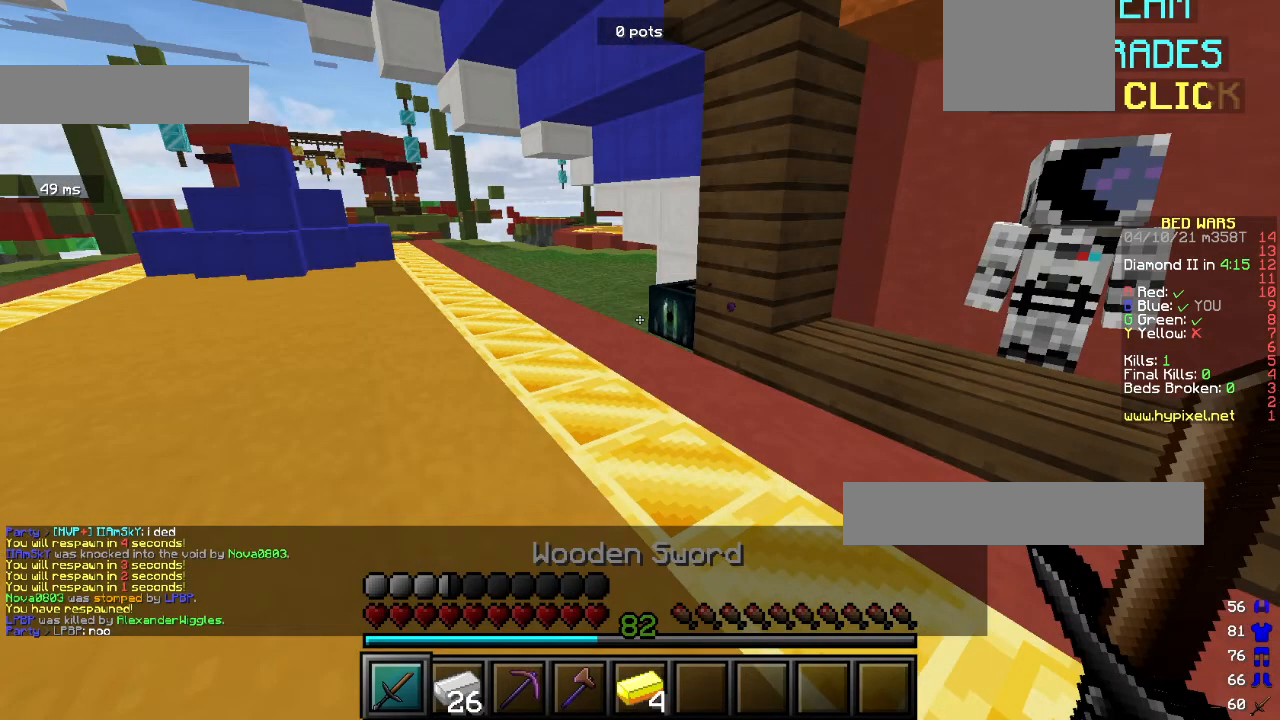
Gameplay with keyboard and mouse; each line is a JSON object with the keys and mouse buttons held at the frame after it. "events" lists presses ("down") and releases ("up") of "a", "d", "s", "w", "mouse_left" and "mouse_right" between this image and that frame as [ms after this image, input, new state], when the widget could be followed in between. "mouse_left", "mouse_right" = the "left", "right" buttons of the "mouse" list. No other keys are recorded. Fast repeated clicks can show as one long hold. Mouse movement is not recorded.
{"keys": ["w"], "mouse": [], "events": []}
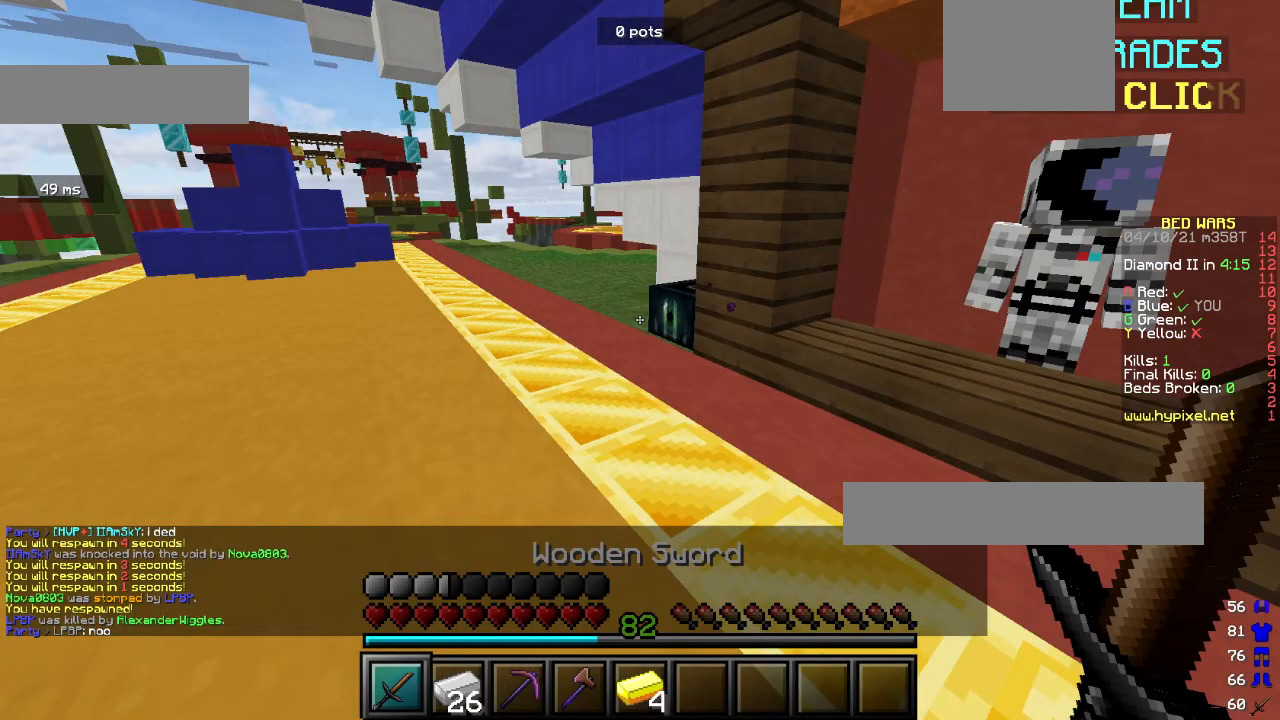
{"keys": ["w"], "mouse": [], "events": []}
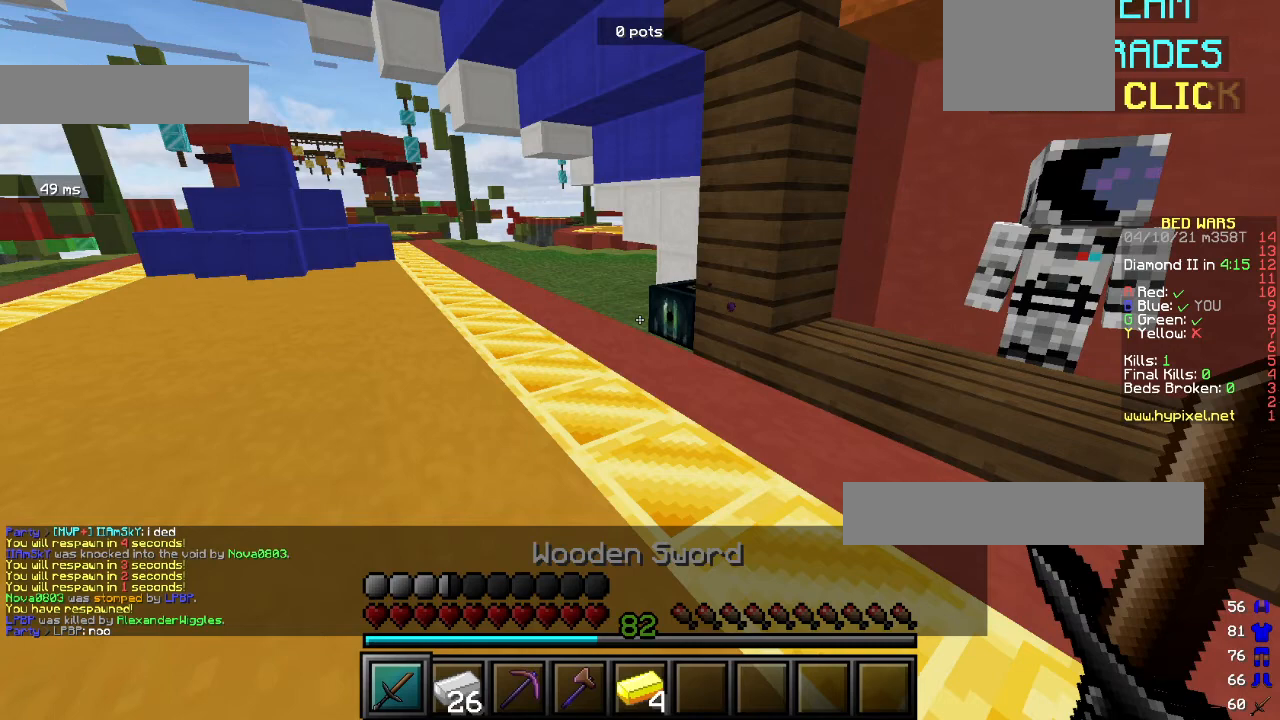
{"keys": ["w"], "mouse": [], "events": []}
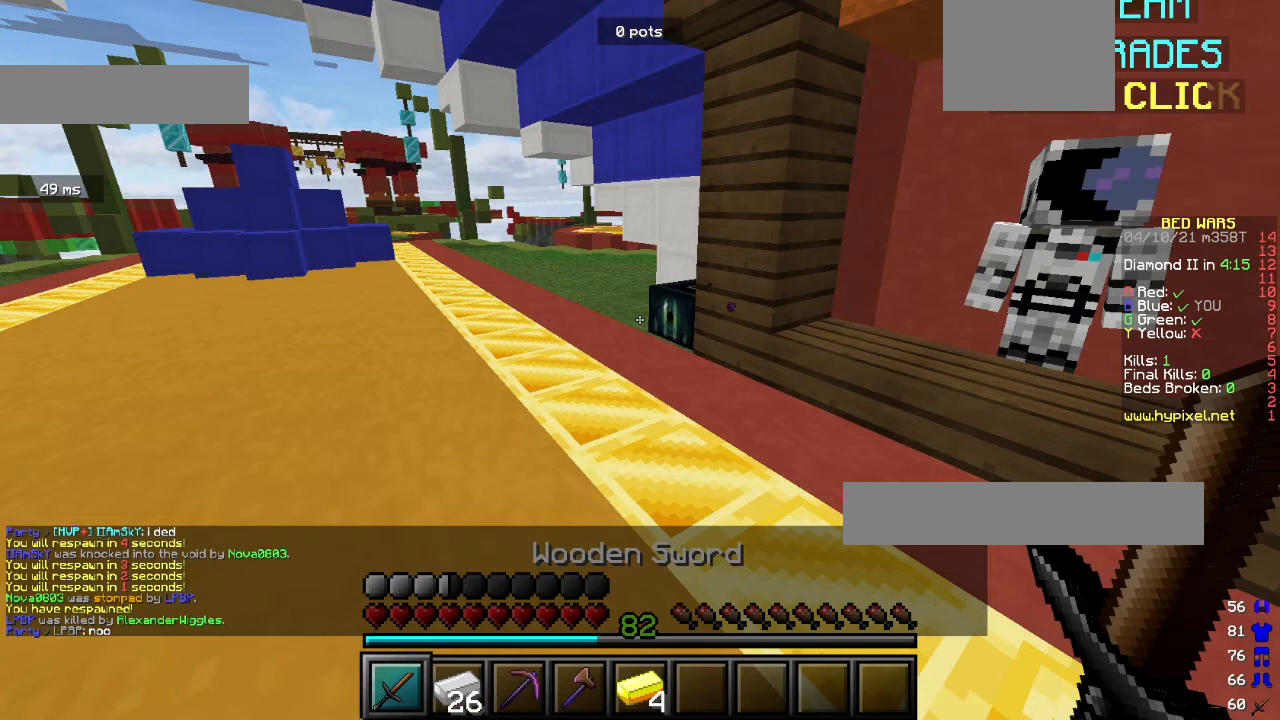
{"keys": ["w"], "mouse": [], "events": []}
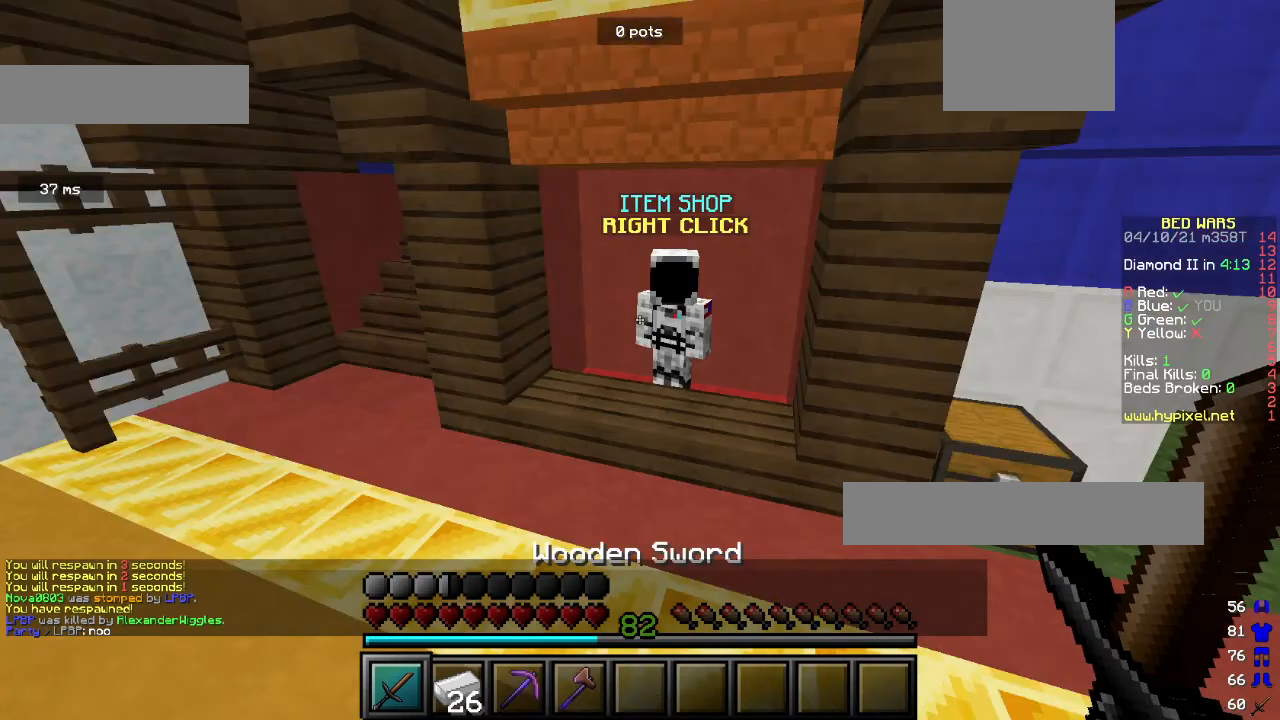
{"keys": [], "mouse": [], "events": [[467, "w", "up"]]}
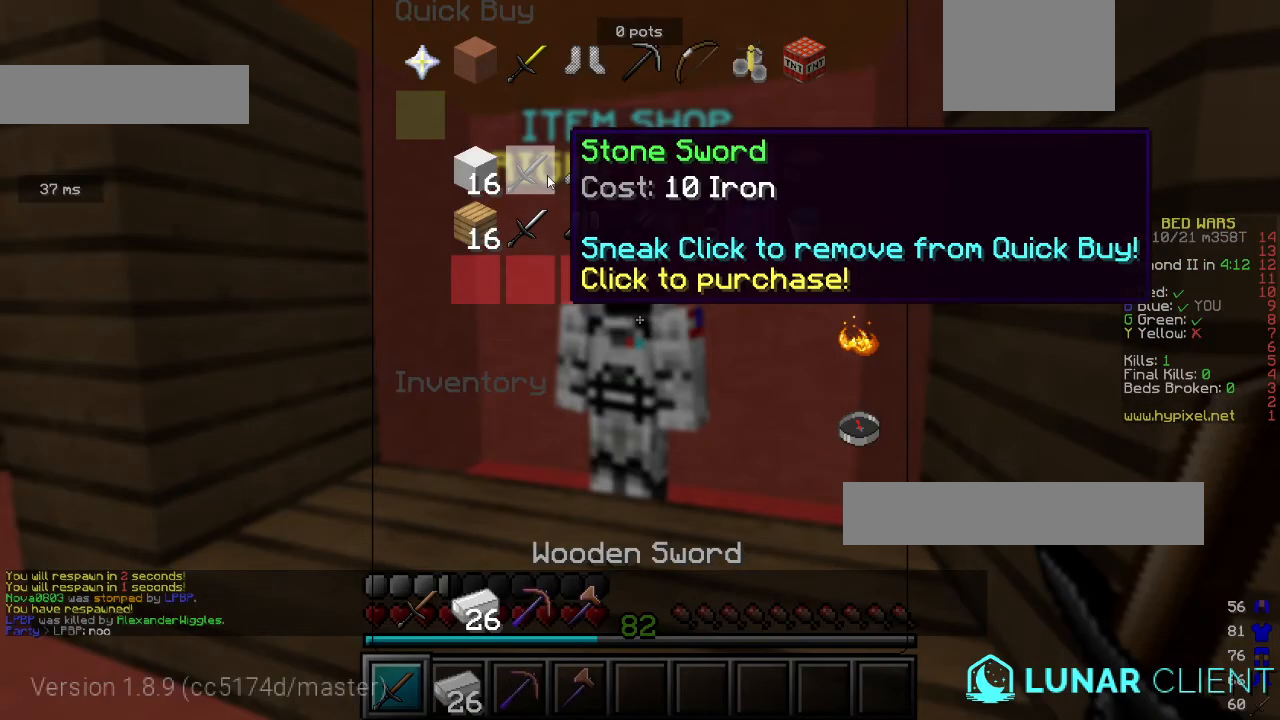
{"keys": [], "mouse": [], "events": []}
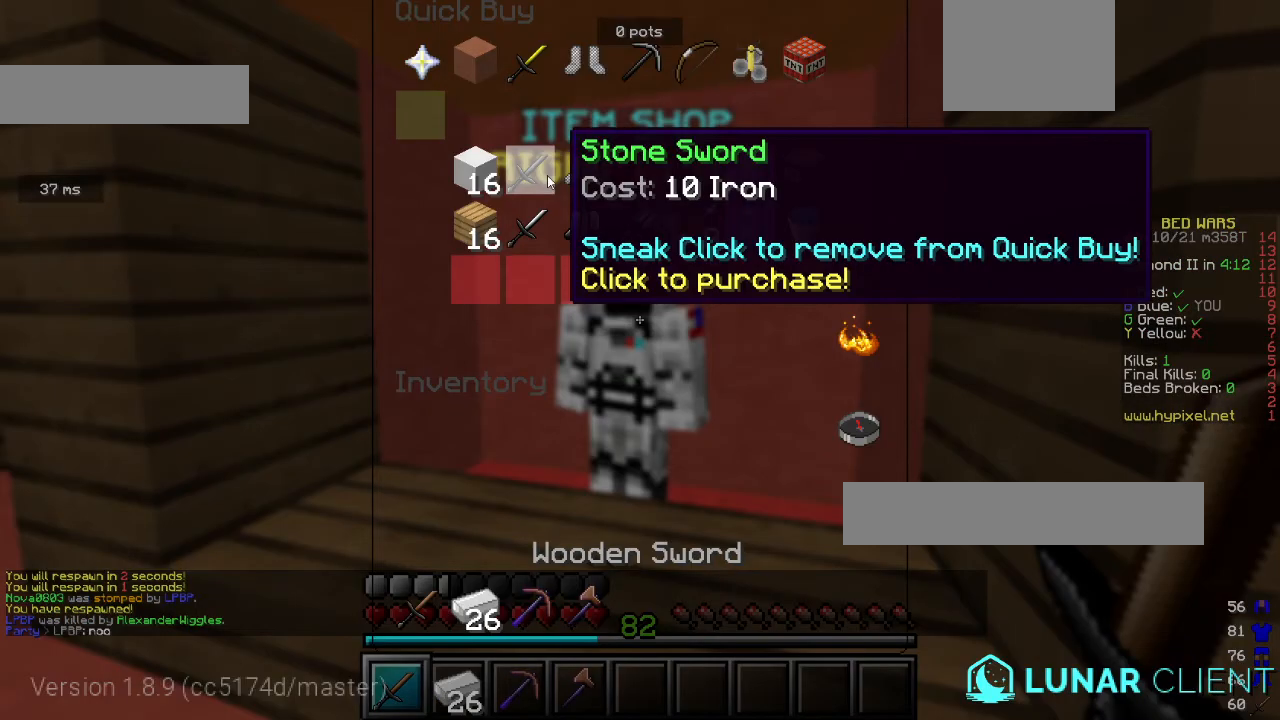
{"keys": [], "mouse": [], "events": []}
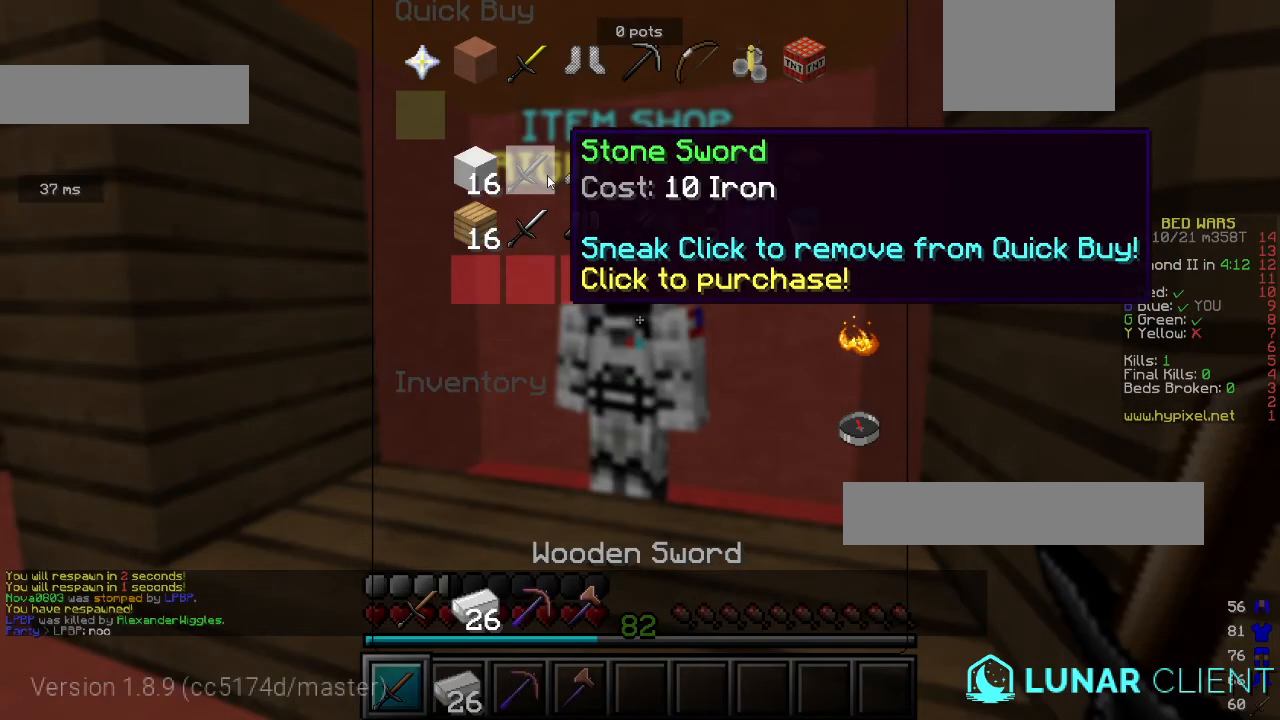
{"keys": [], "mouse": [], "events": []}
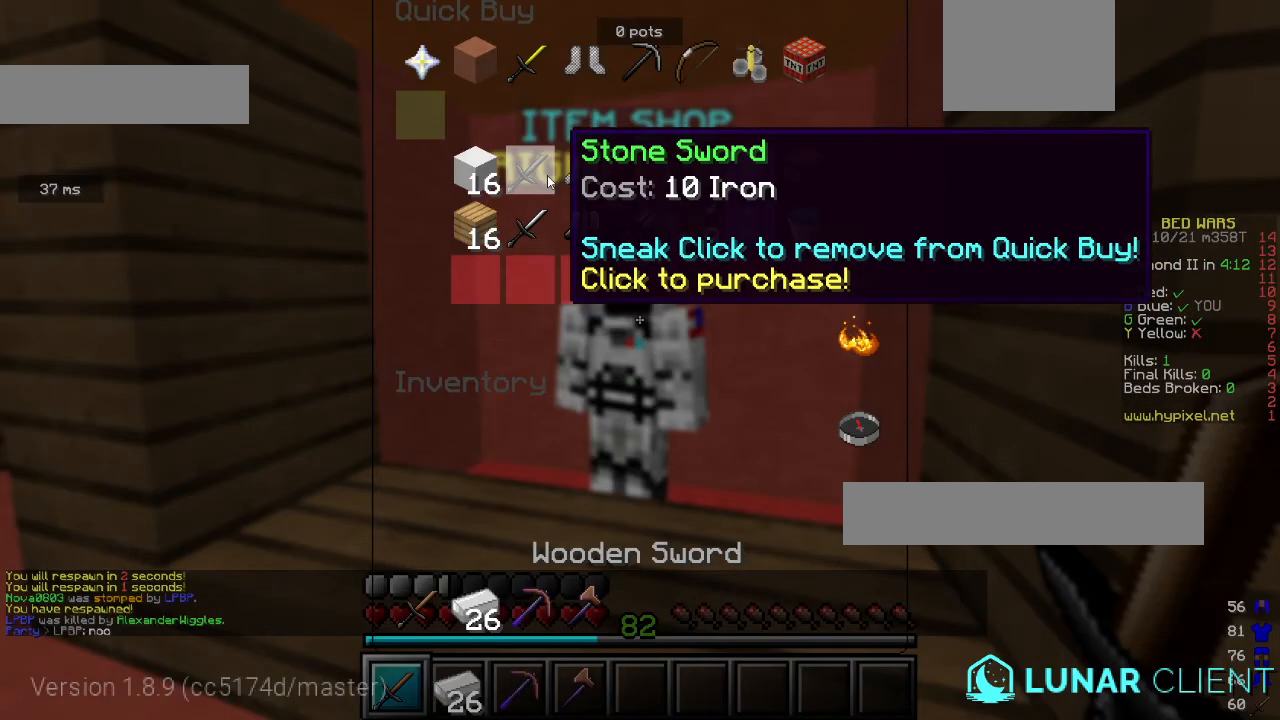
{"keys": [], "mouse": [], "events": []}
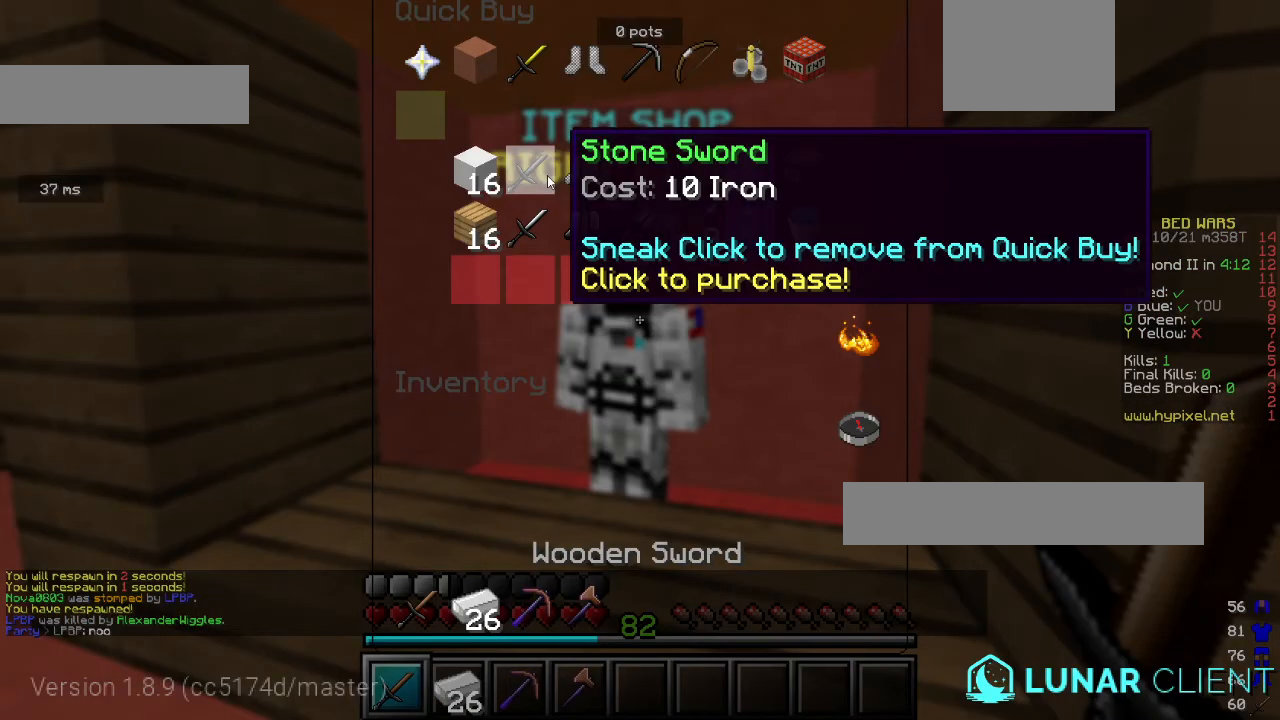
{"keys": ["w"], "mouse": [], "events": [[200, "w", "down"]]}
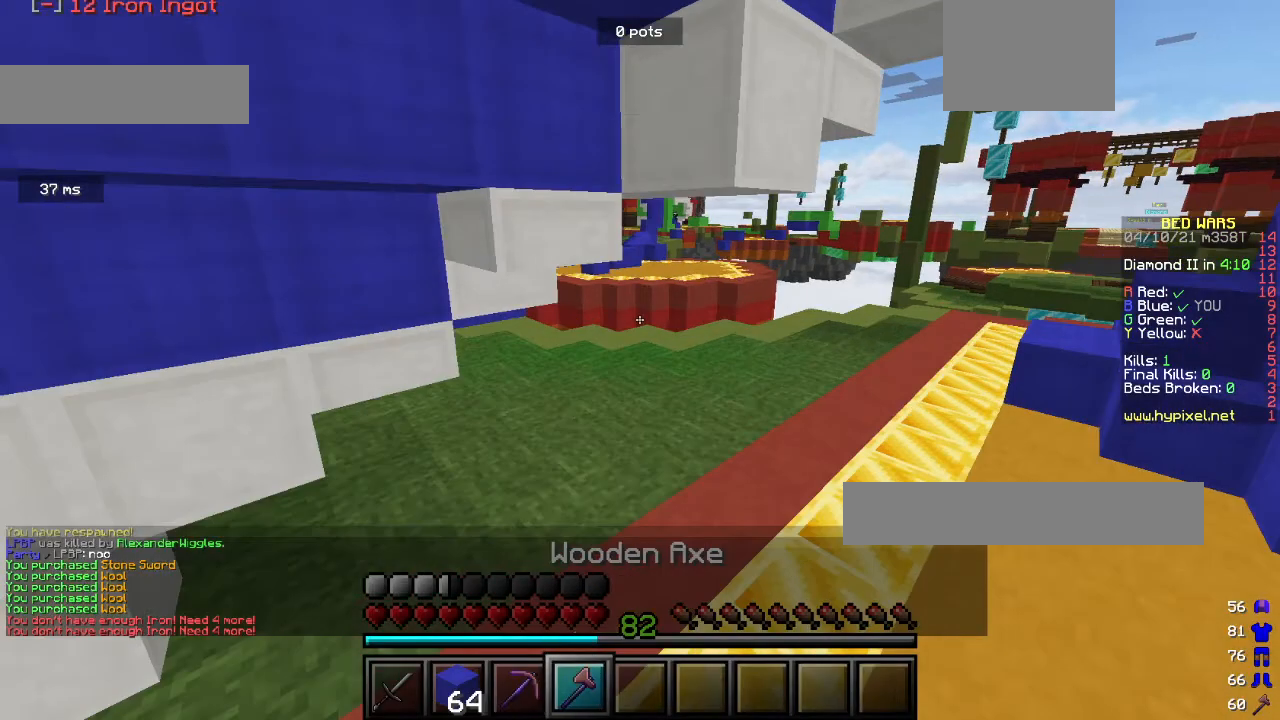
{"keys": ["w"], "mouse": [], "events": []}
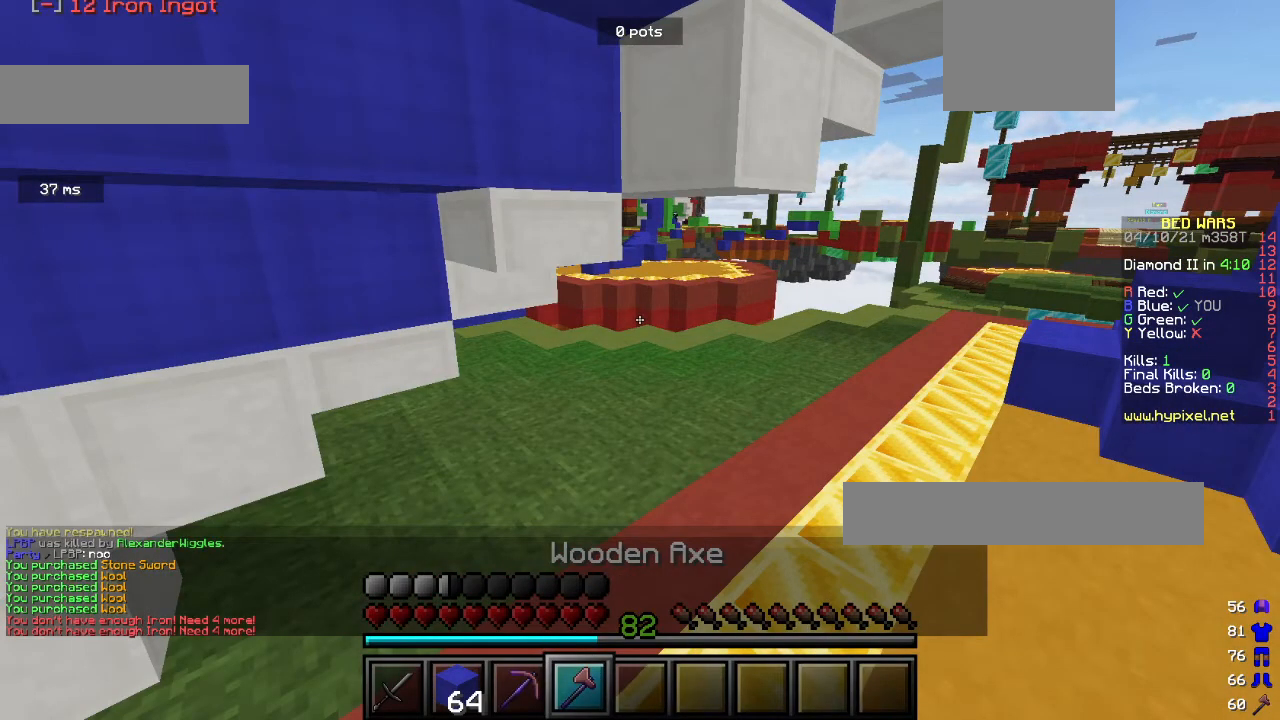
{"keys": ["w"], "mouse": [], "events": []}
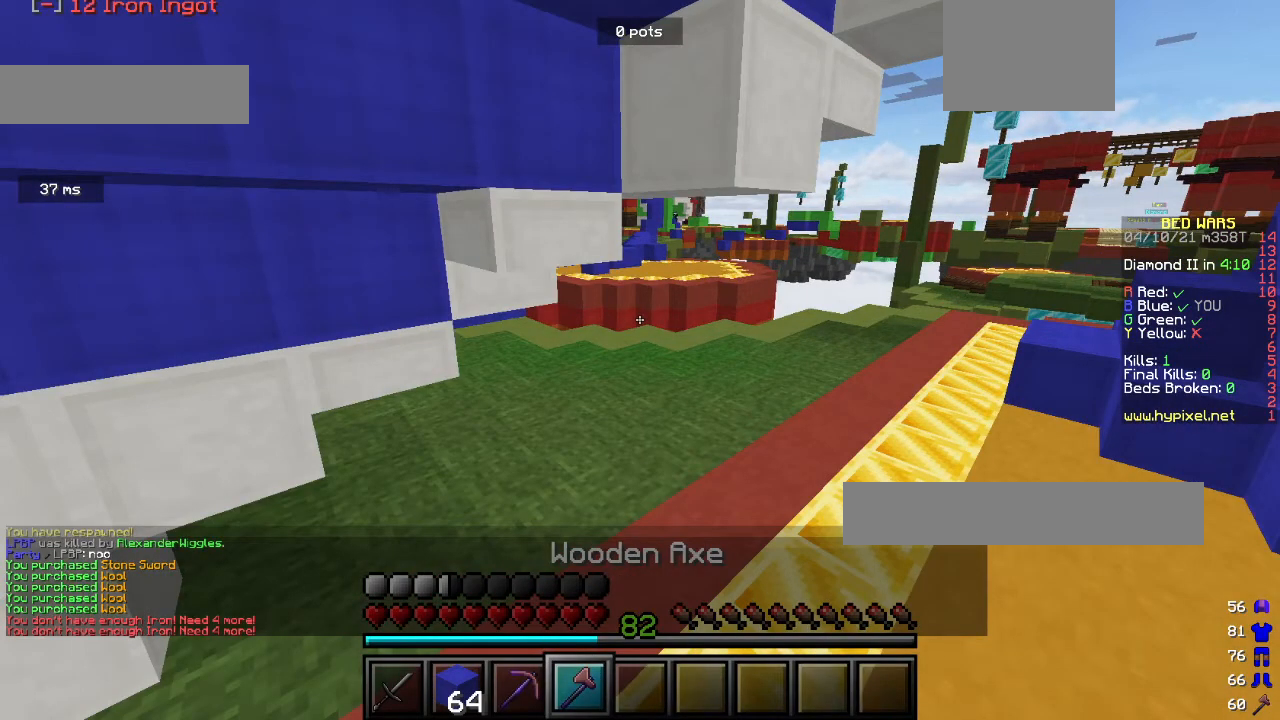
{"keys": ["w"], "mouse": [], "events": []}
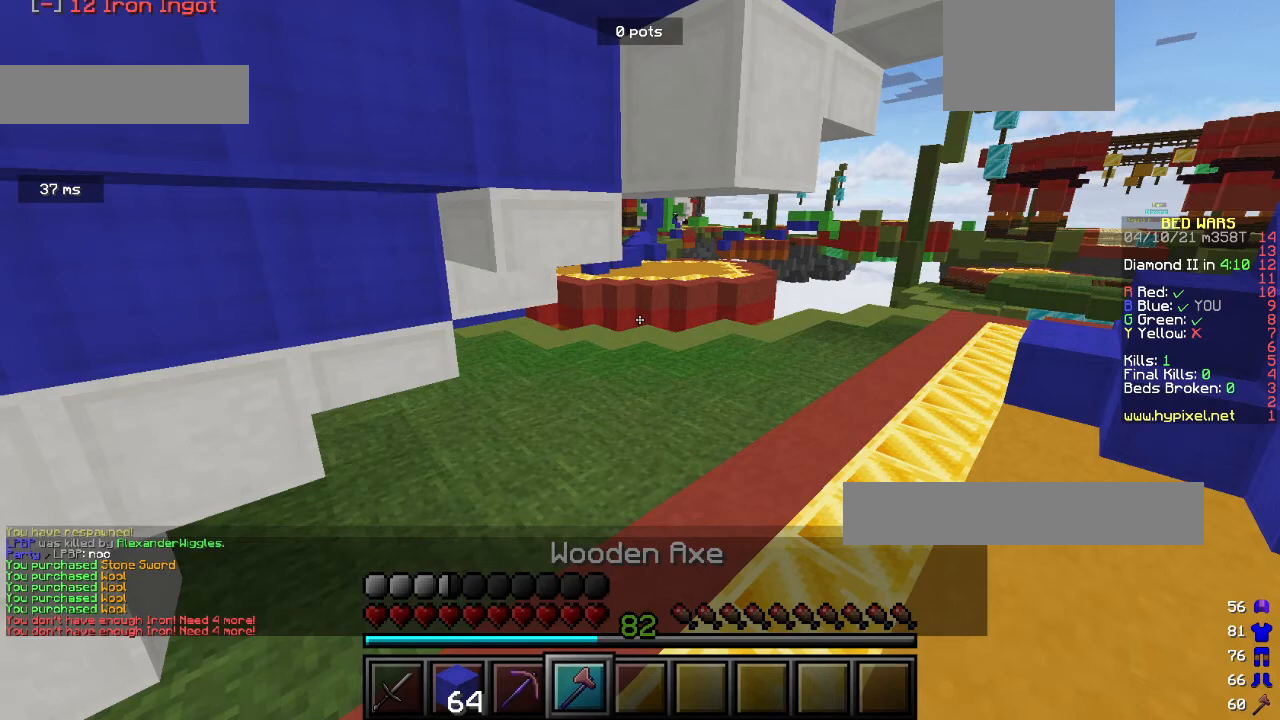
{"keys": ["w"], "mouse": [], "events": []}
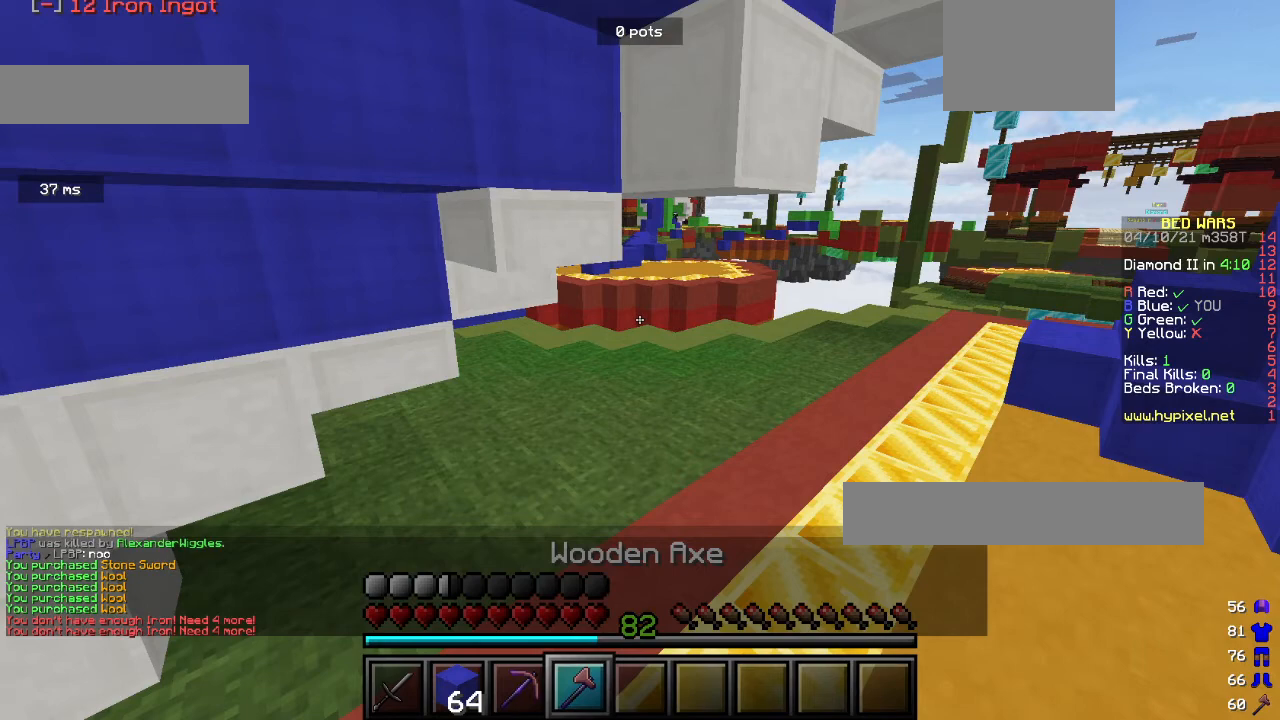
{"keys": [], "mouse": [], "events": [[167, "w", "up"]]}
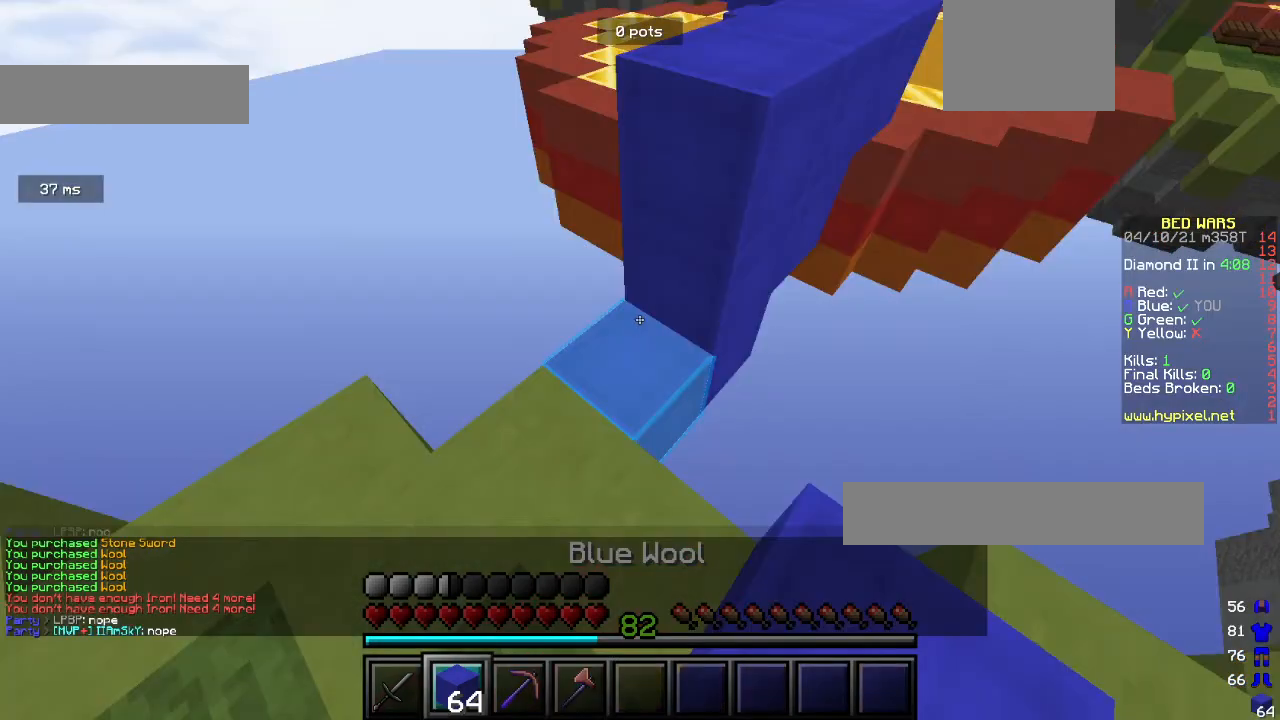
{"keys": ["d", "w"], "mouse": [], "events": [[333, "w", "down"], [367, "d", "down"]]}
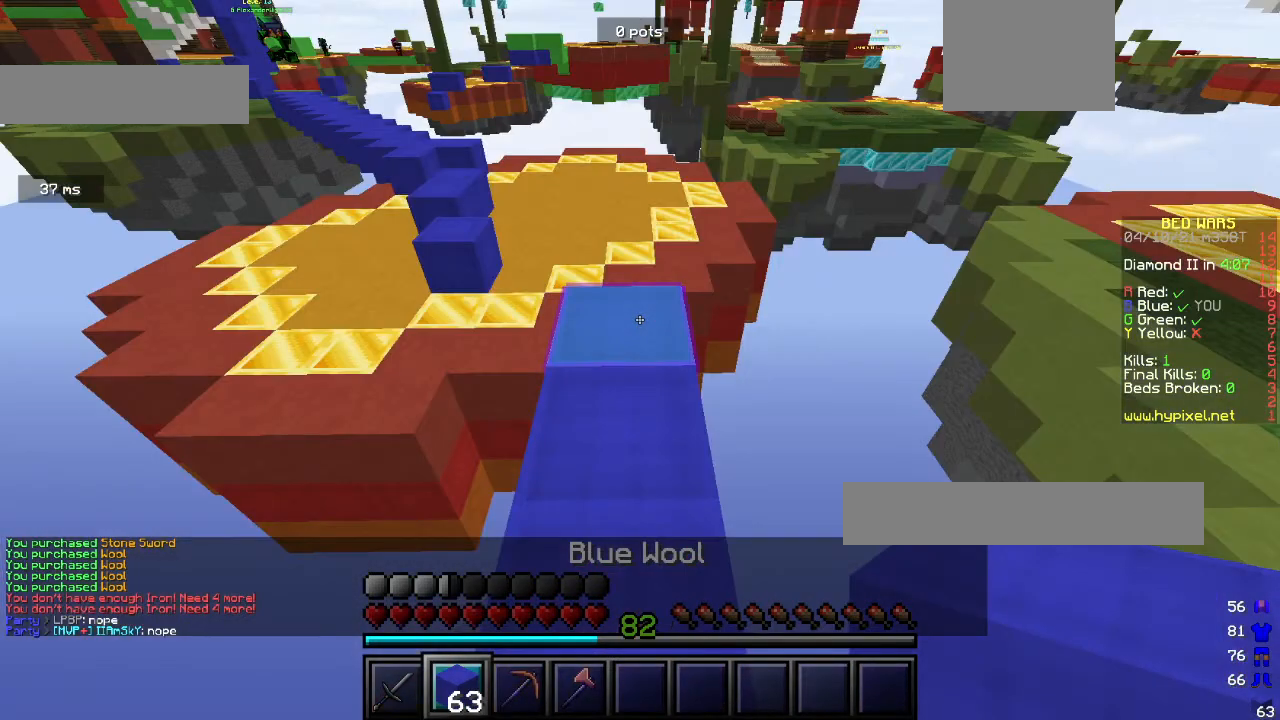
{"keys": ["d", "w"], "mouse": [], "events": []}
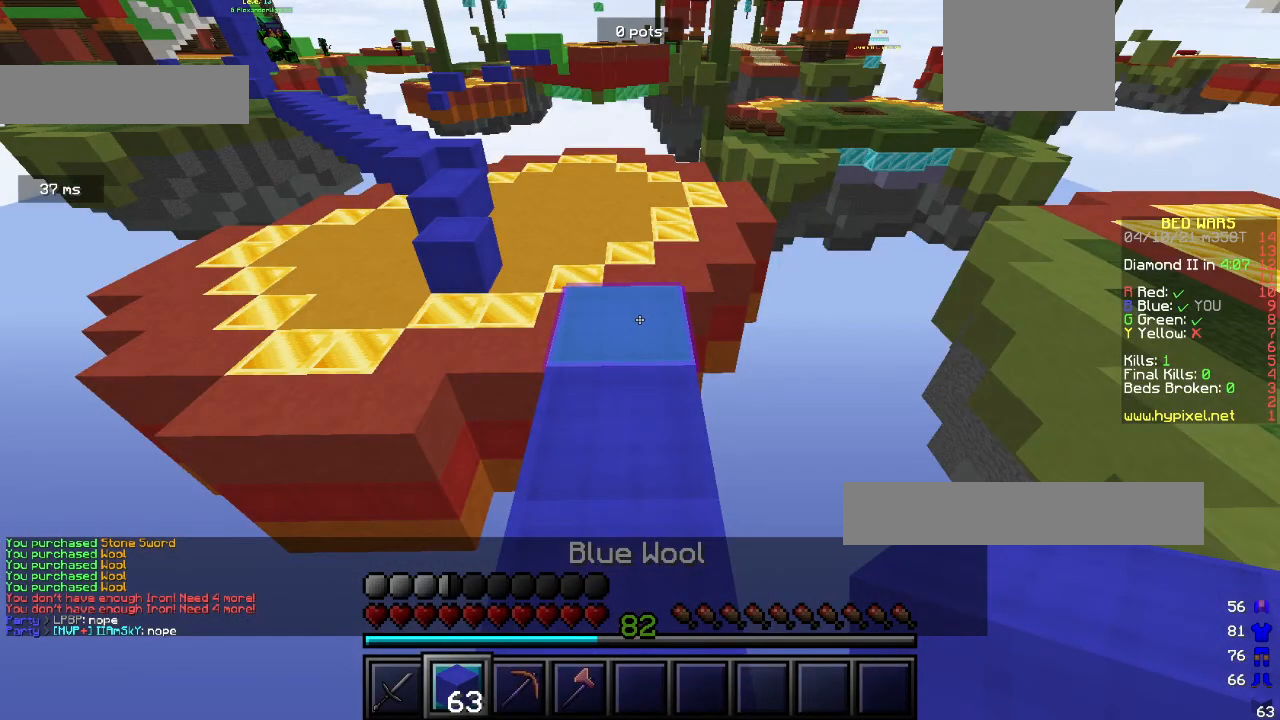
{"keys": ["d", "w"], "mouse": [], "events": []}
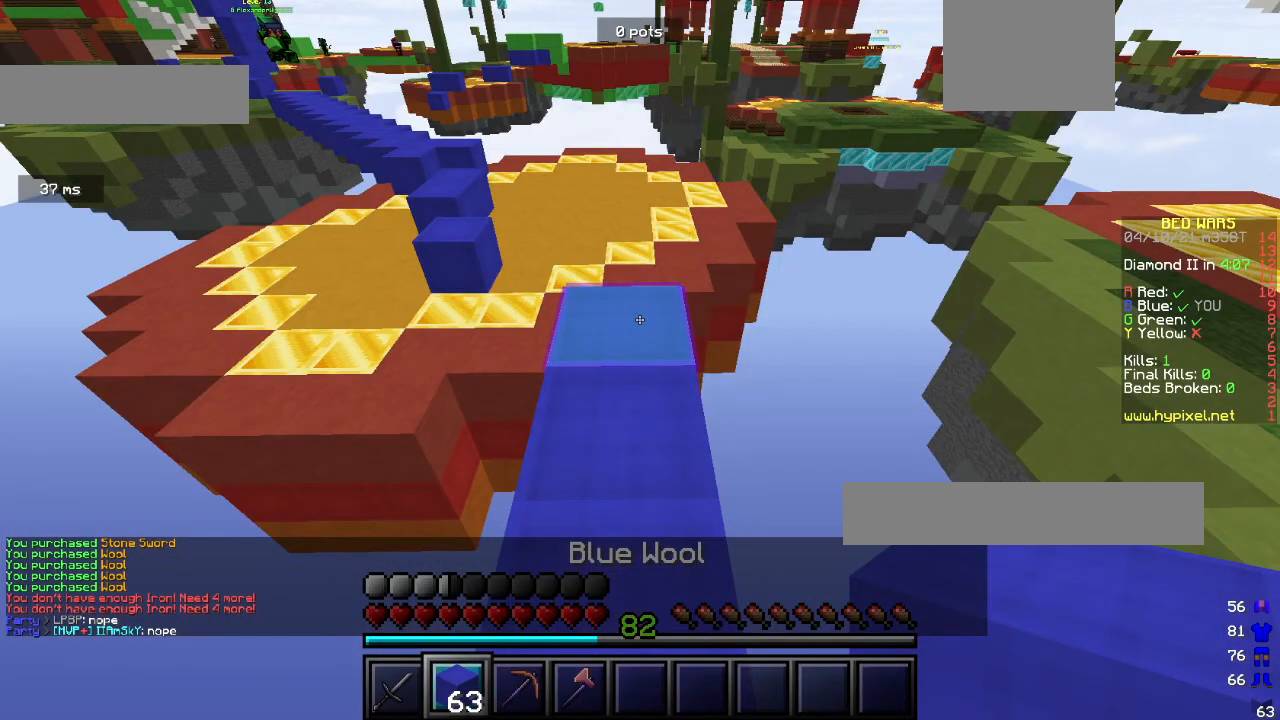
{"keys": ["d", "w"], "mouse": [], "events": []}
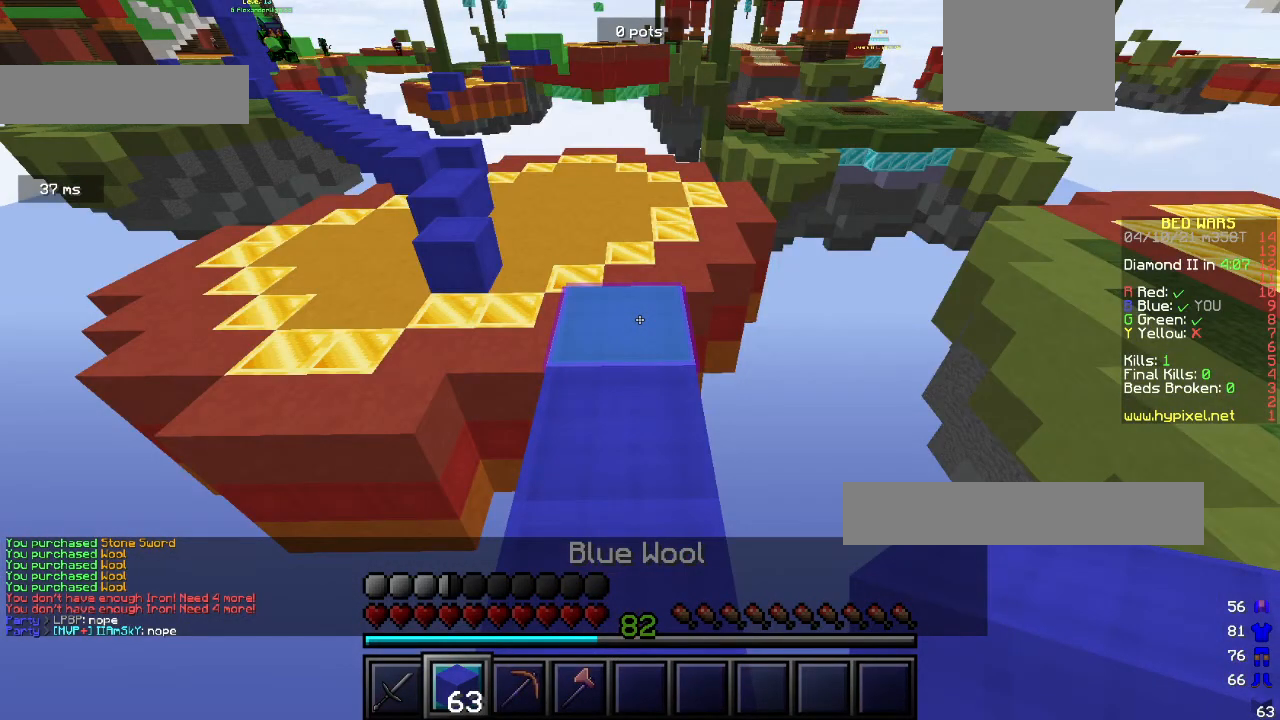
{"keys": ["w"], "mouse": [], "events": [[500, "d", "up"]]}
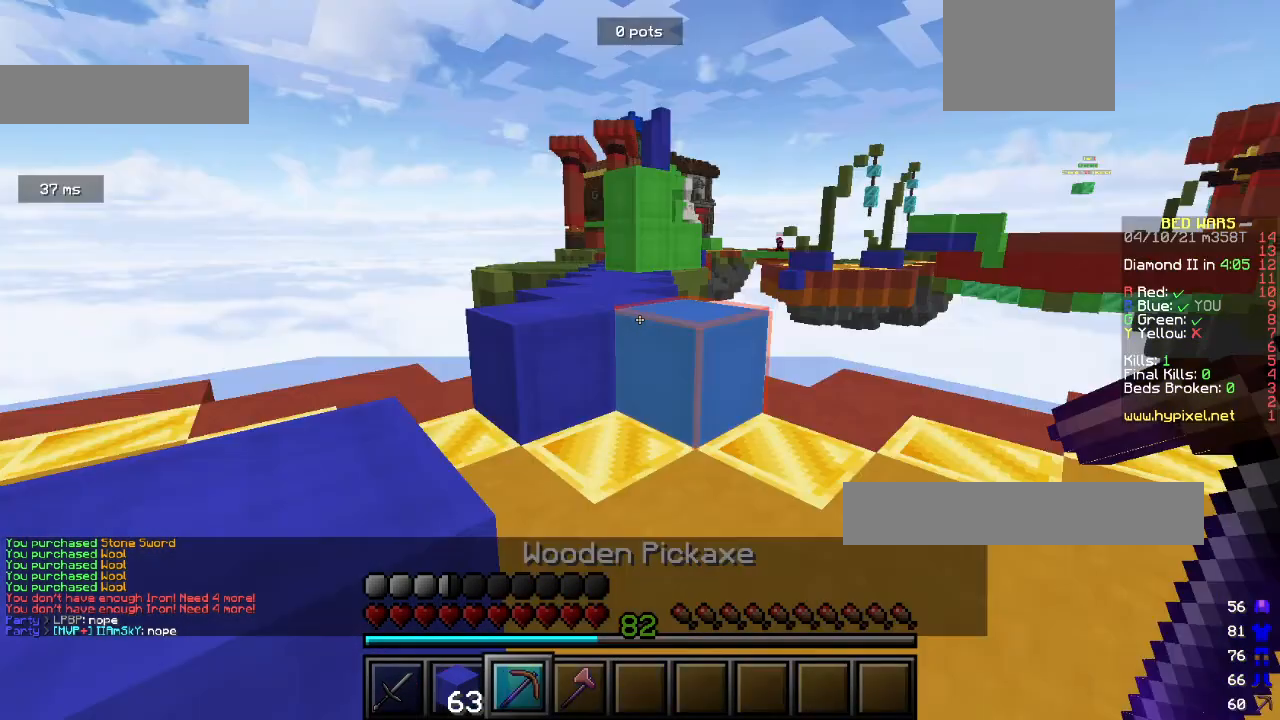
{"keys": ["w"], "mouse": [], "events": []}
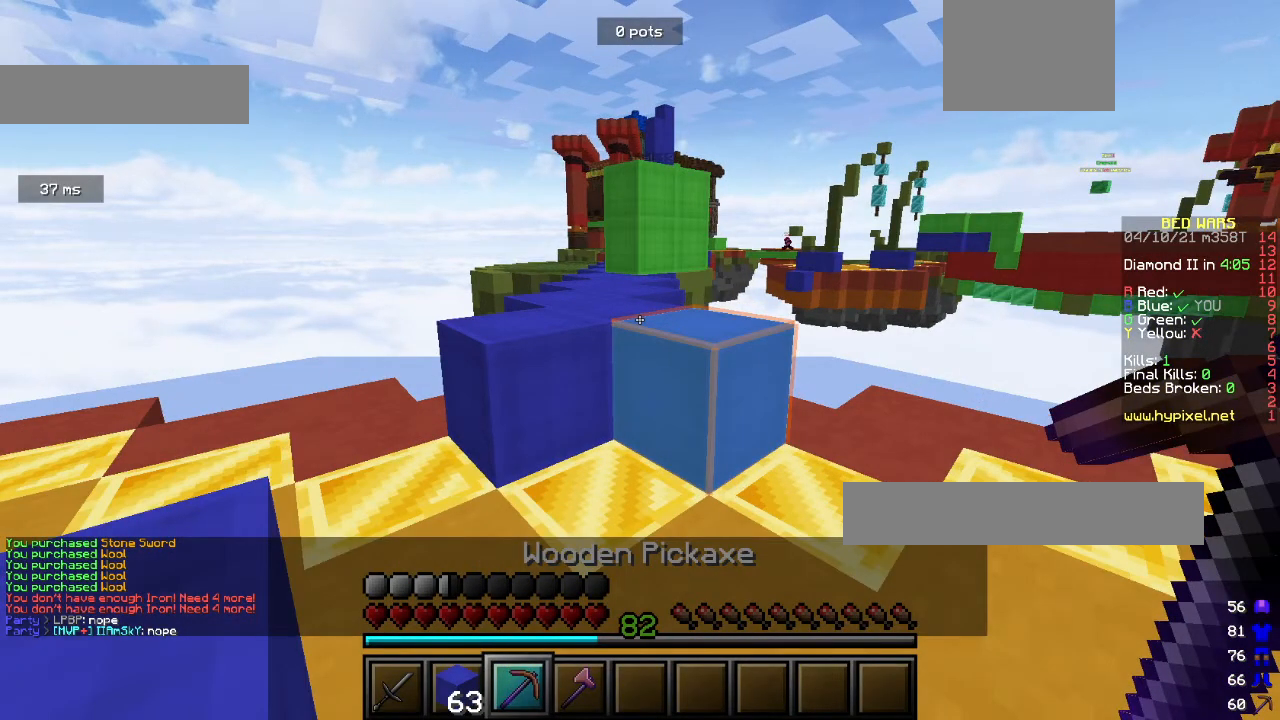
{"keys": ["w"], "mouse": [], "events": []}
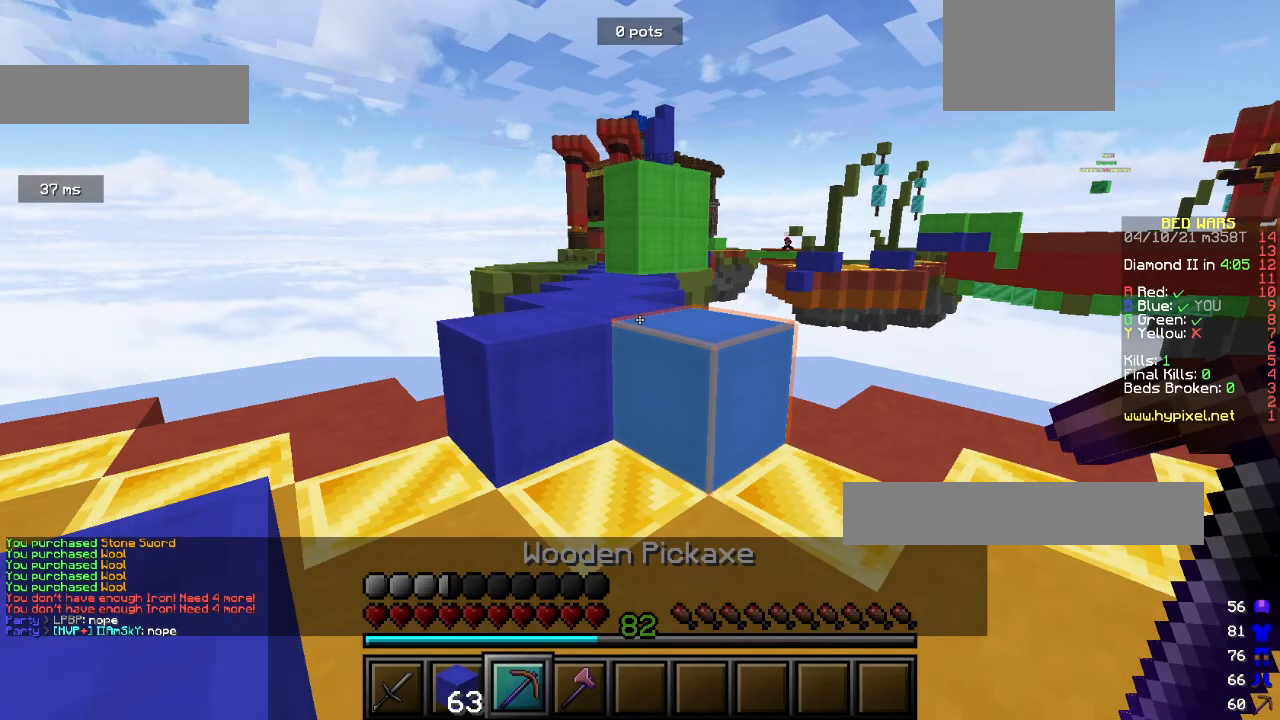
{"keys": ["w"], "mouse": [], "events": []}
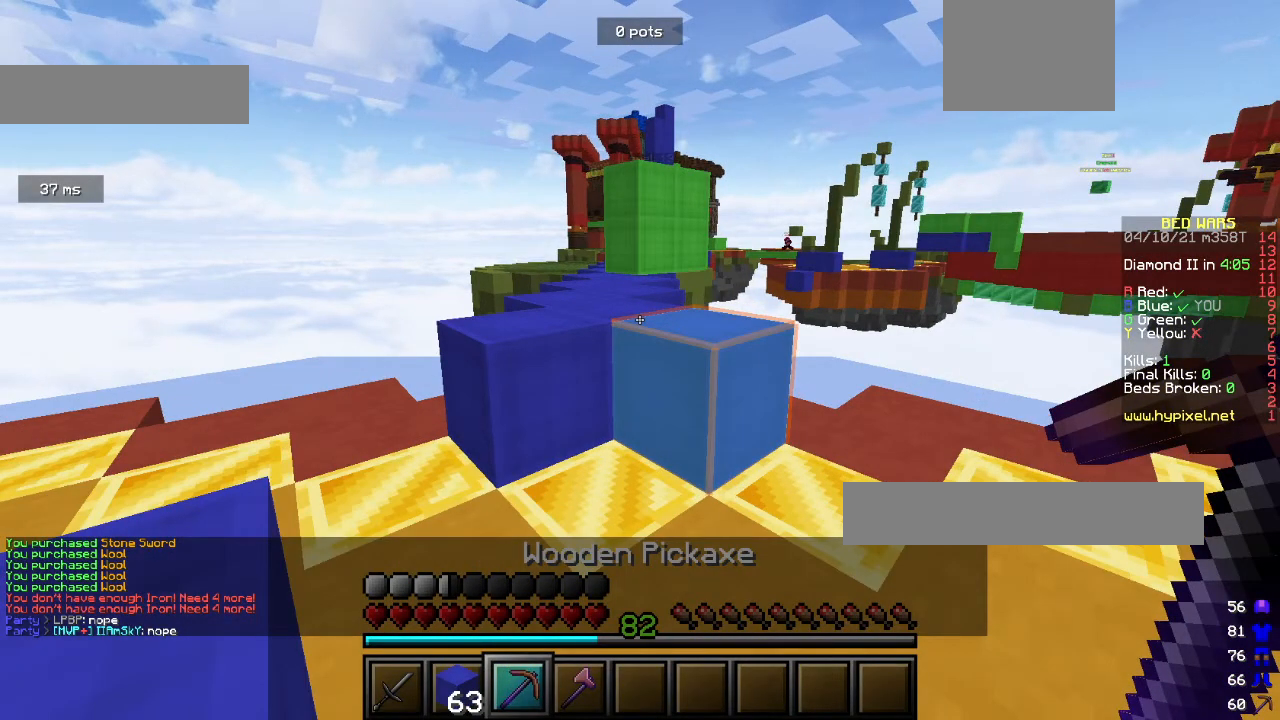
{"keys": ["w"], "mouse": [], "events": []}
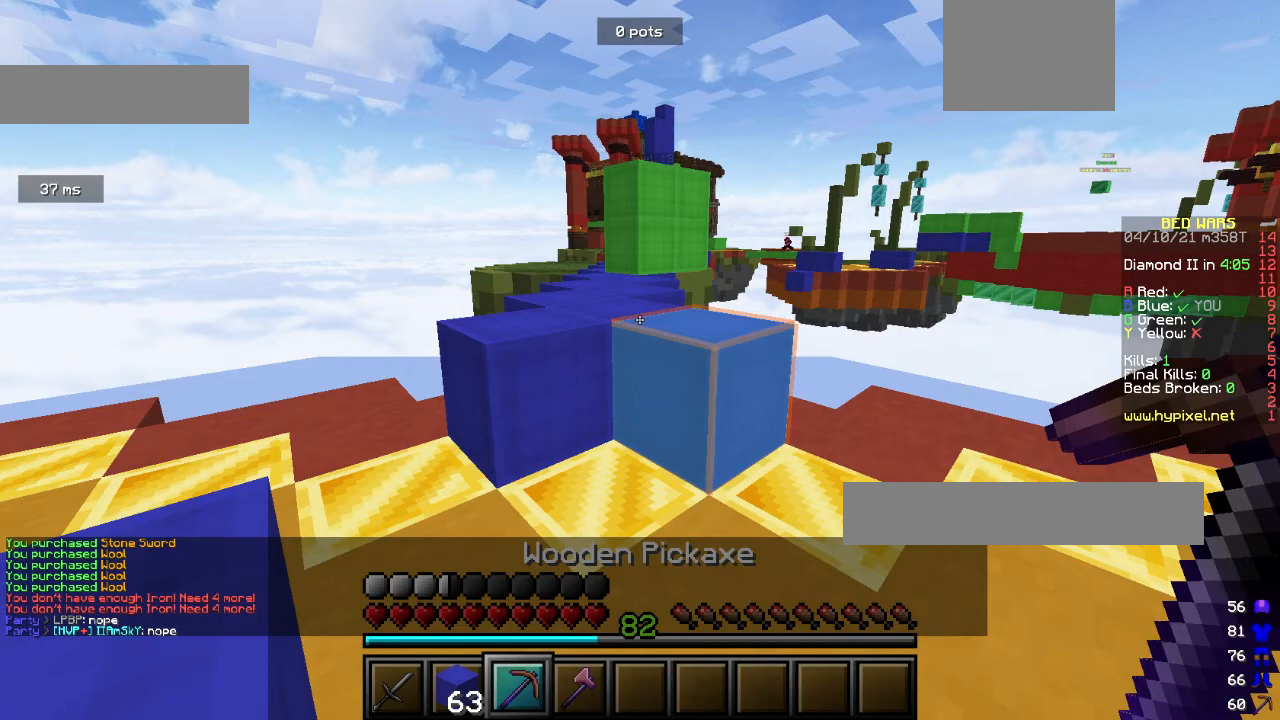
{"keys": ["w"], "mouse": [], "events": []}
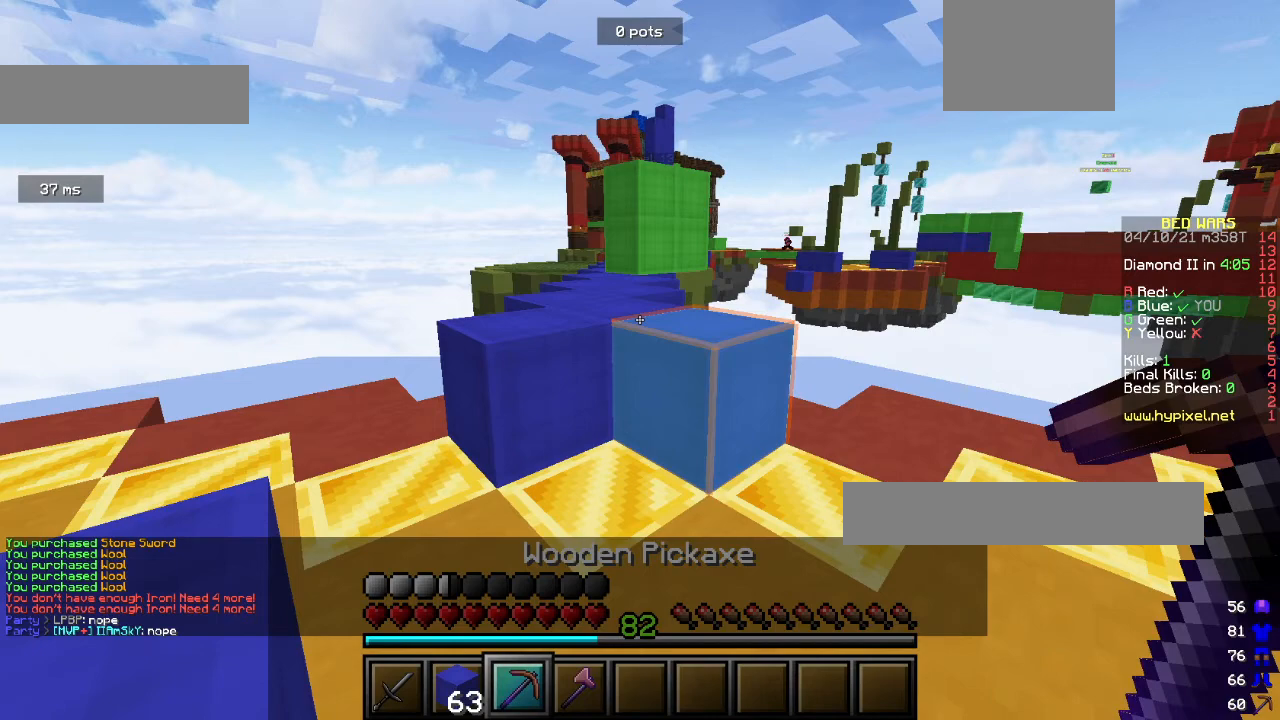
{"keys": ["w"], "mouse": ["left"], "events": [[233, "mouse_left", "down"]]}
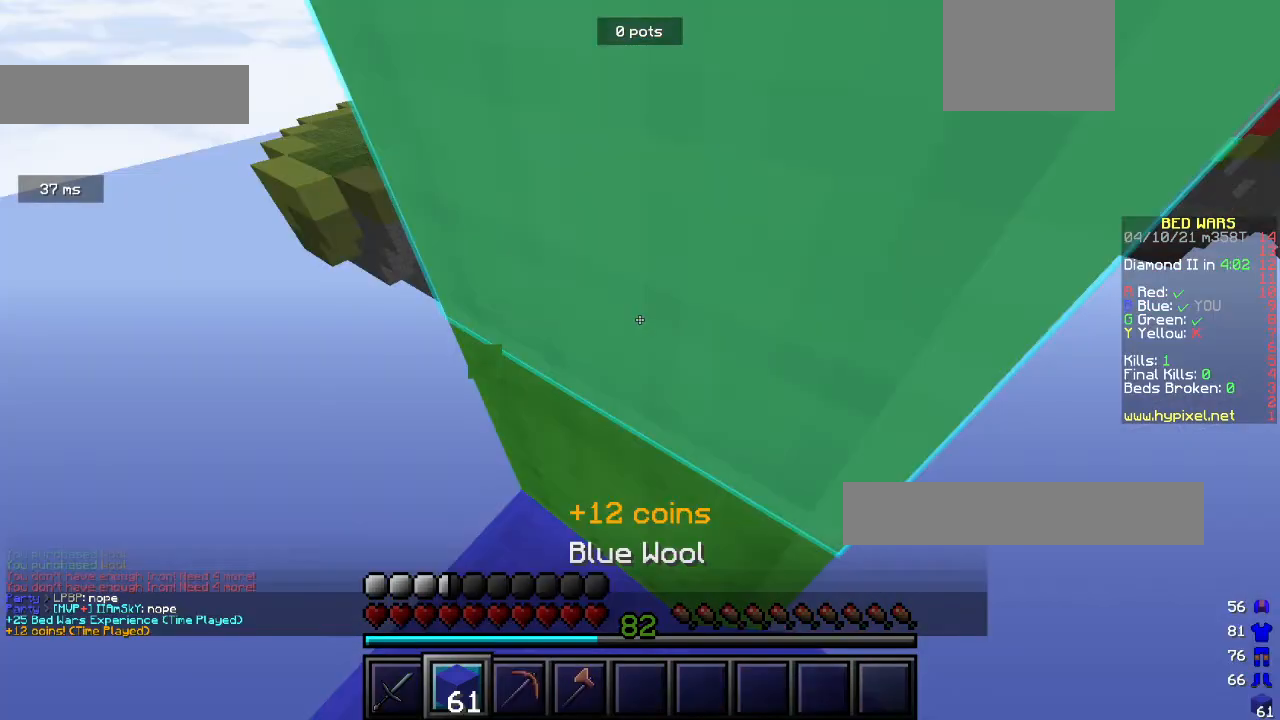
{"keys": ["d", "w"], "mouse": ["left"], "events": [[400, "d", "down"]]}